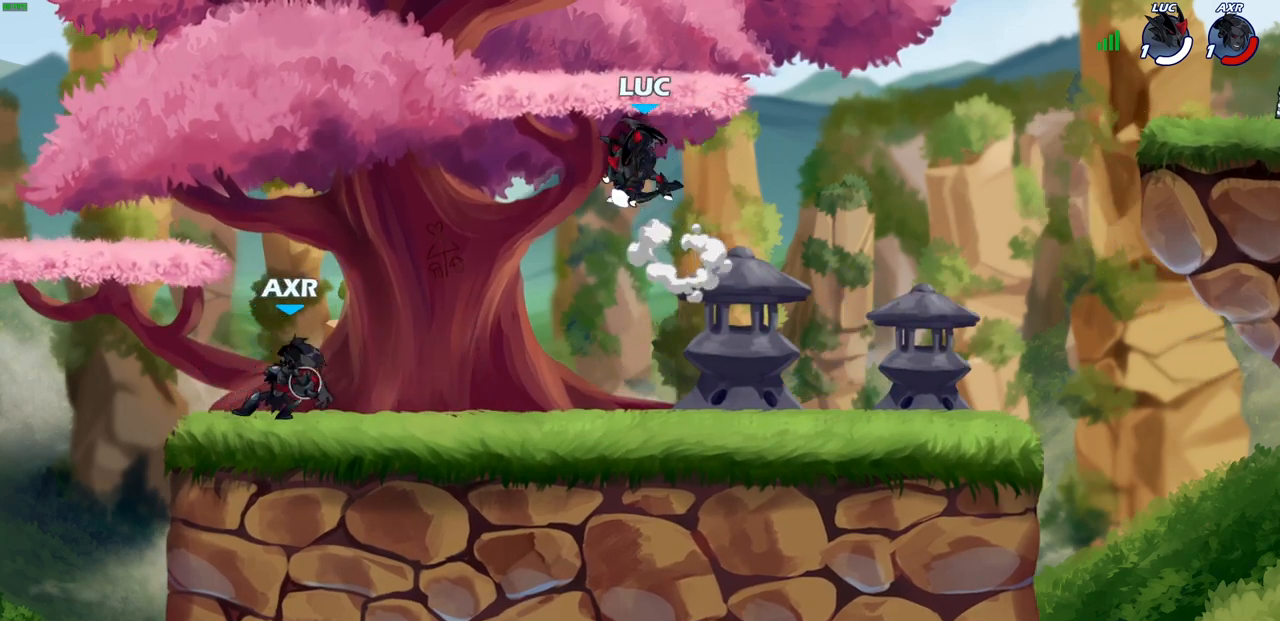
Gameplay with a controller (PlayStation layout); each line is a JSON object with the inputs held at the frame after it. "events" lists button and stick changes between this image and that frame as [ms after this image, input, new state], when the widget could be followed in between.
{"buttons": [], "left_stick": "center", "right_stick": "center", "events": [[33, "SQUARE", "up"], [183, "left_stick", "center"]]}
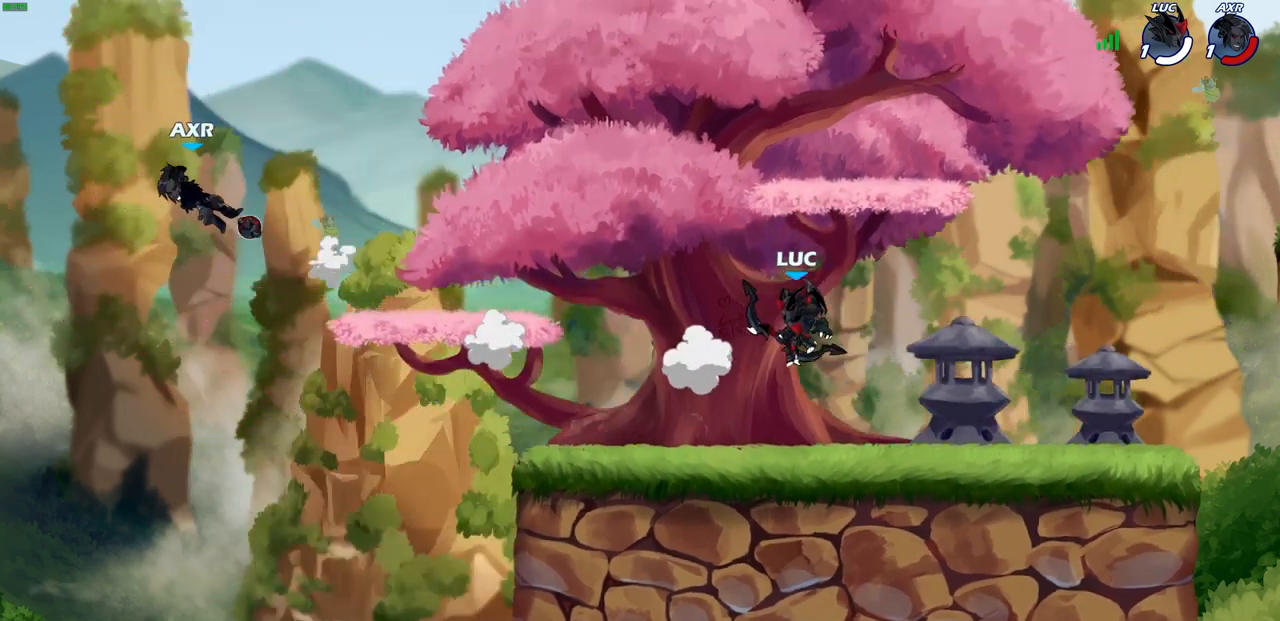
{"buttons": [], "left_stick": "up-left", "right_stick": "center", "events": [[233, "left_stick", "up-left"]]}
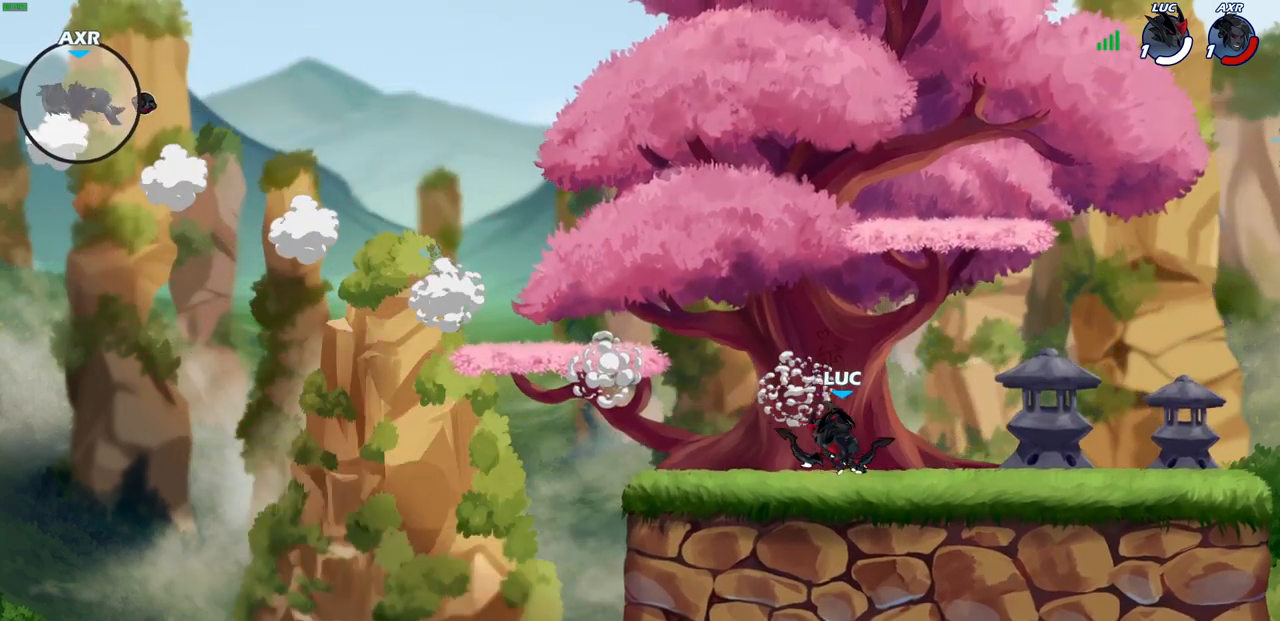
{"buttons": [], "left_stick": "up-left", "right_stick": "center", "events": [[133, "CROSS", "down"], [267, "CROSS", "up"], [350, "CROSS", "down"], [500, "CROSS", "up"]]}
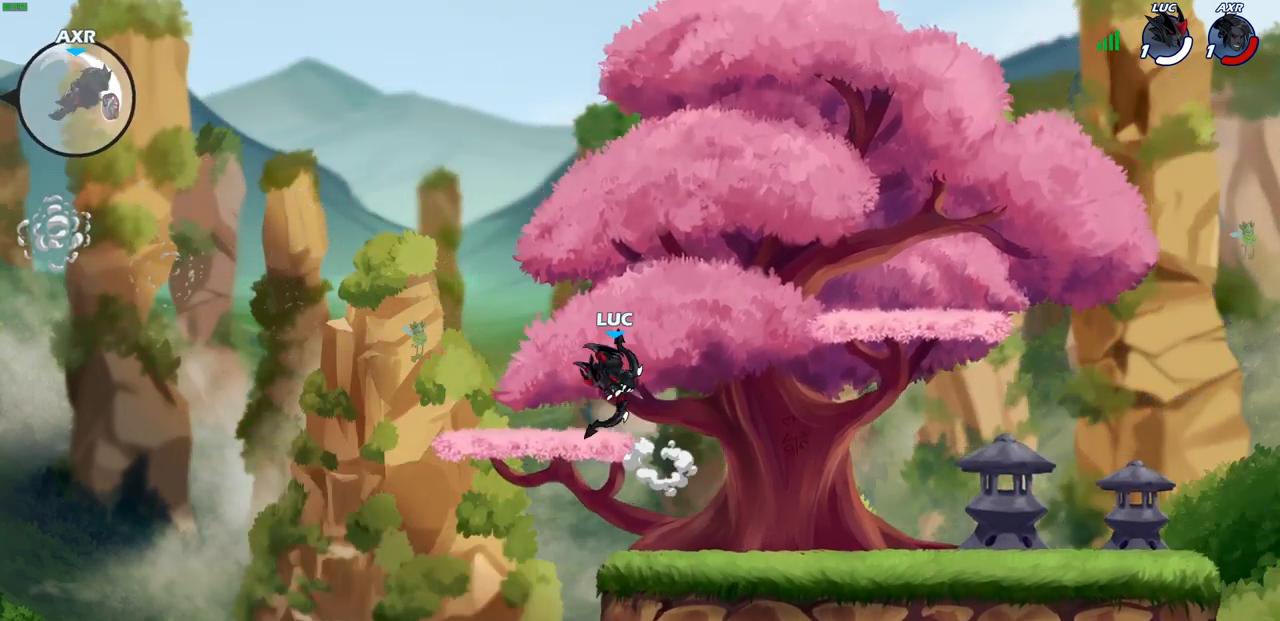
{"buttons": [], "left_stick": "up-left", "right_stick": "center", "events": [[133, "left_stick", "down-right"], [400, "left_stick", "up-left"]]}
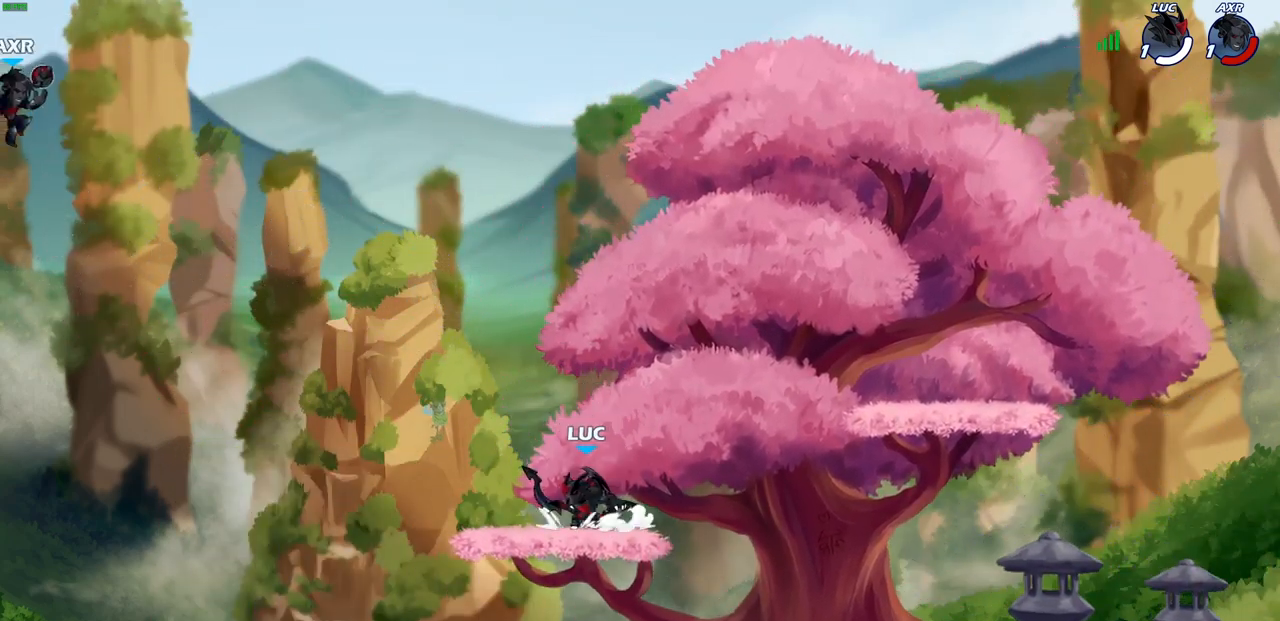
{"buttons": ["SQUARE", "R2"], "left_stick": "center", "right_stick": "center", "events": [[50, "R1", "down"], [50, "R2", "down"], [83, "CROSS", "down"], [200, "R1", "up"], [200, "R2", "up"], [250, "CROSS", "up"], [333, "left_stick", "center"], [383, "R1", "down"], [383, "R2", "down"], [433, "R1", "up"], [433, "SQUARE", "down"]]}
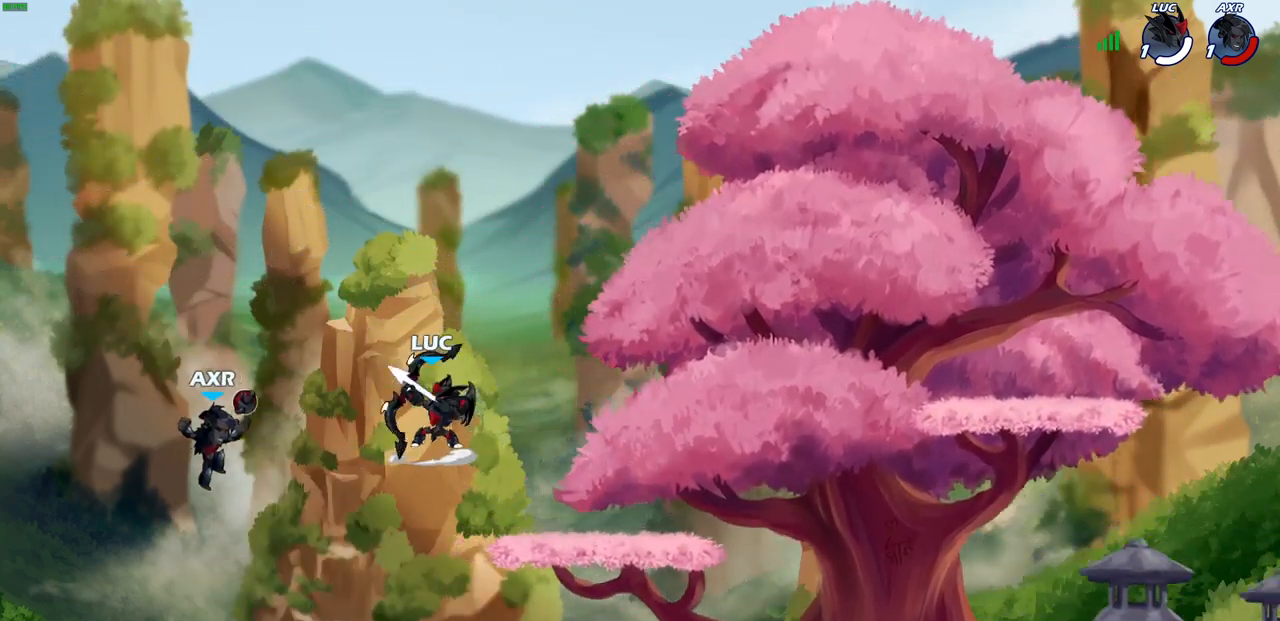
{"buttons": ["SQUARE"], "left_stick": "right", "right_stick": "center", "events": [[17, "R2", "up"], [33, "SQUARE", "up"], [383, "left_stick", "right"], [467, "SQUARE", "down"]]}
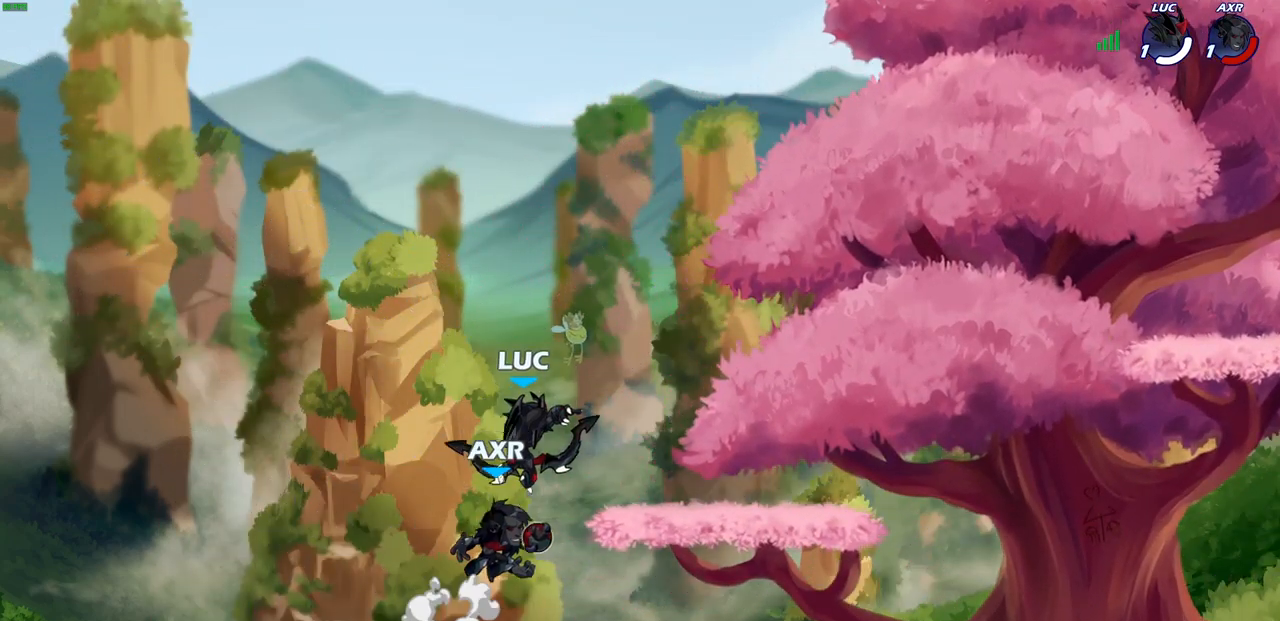
{"buttons": ["SQUARE"], "left_stick": "right", "right_stick": "center", "events": [[33, "SQUARE", "up"], [500, "SQUARE", "down"]]}
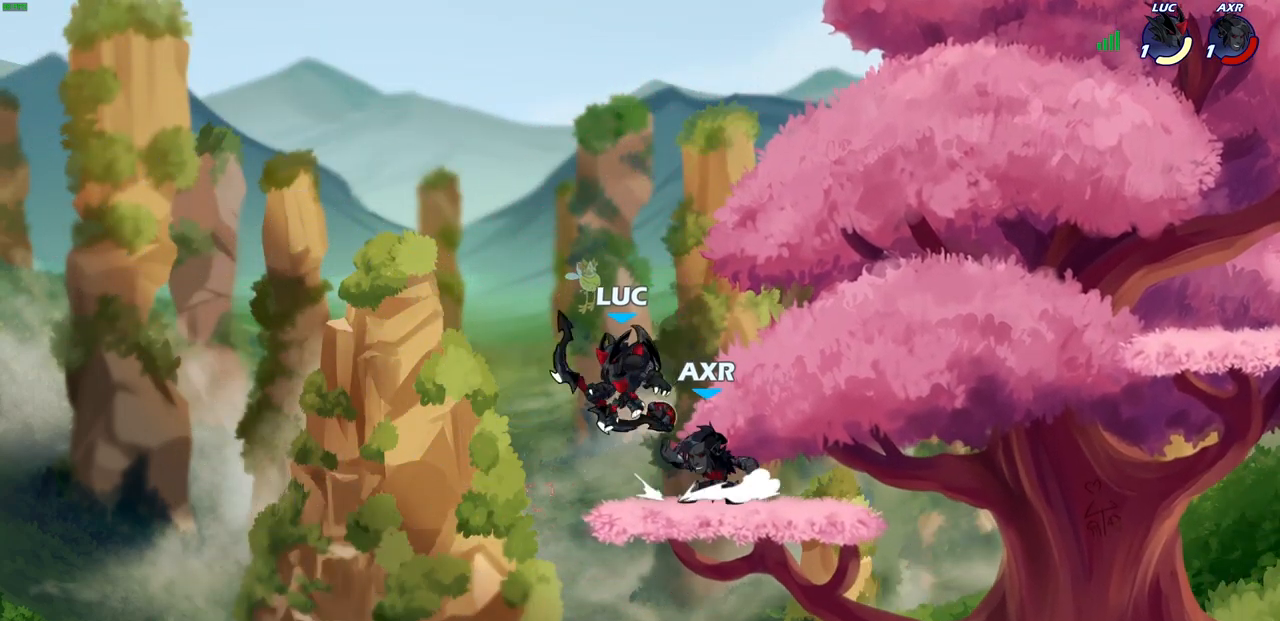
{"buttons": [], "left_stick": "center", "right_stick": "center", "events": [[83, "SQUARE", "up"], [217, "left_stick", "center"]]}
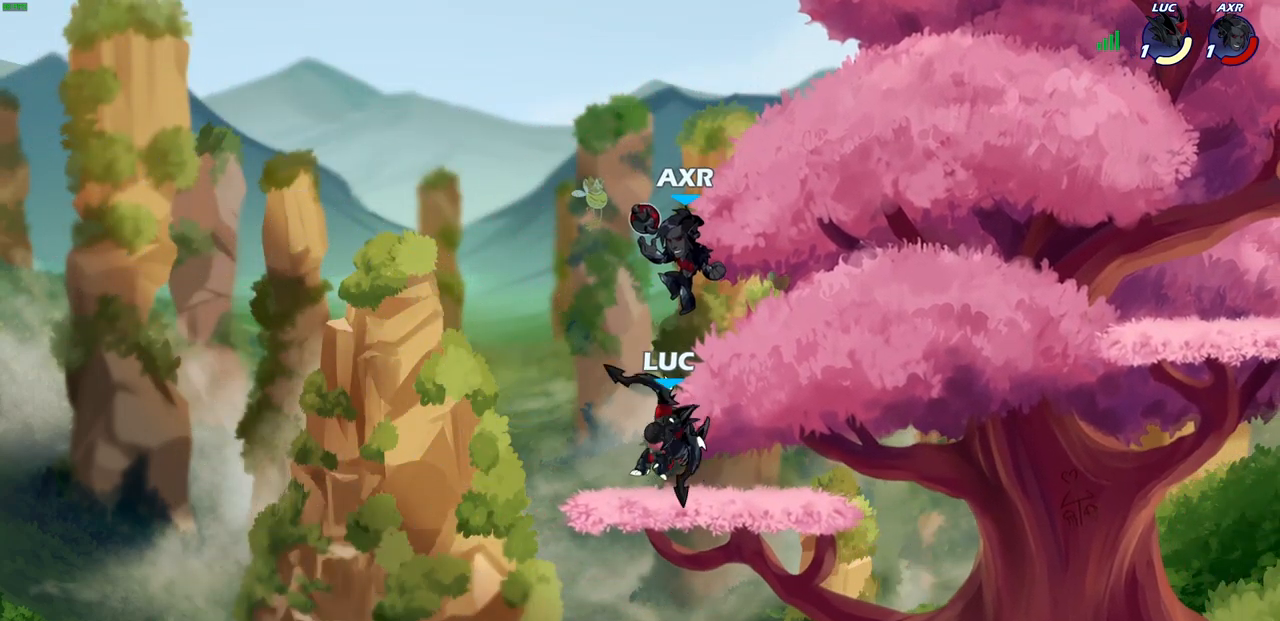
{"buttons": [], "left_stick": "center", "right_stick": "center", "events": [[133, "SQUARE", "down"], [217, "SQUARE", "up"], [383, "left_stick", "left"], [483, "left_stick", "center"]]}
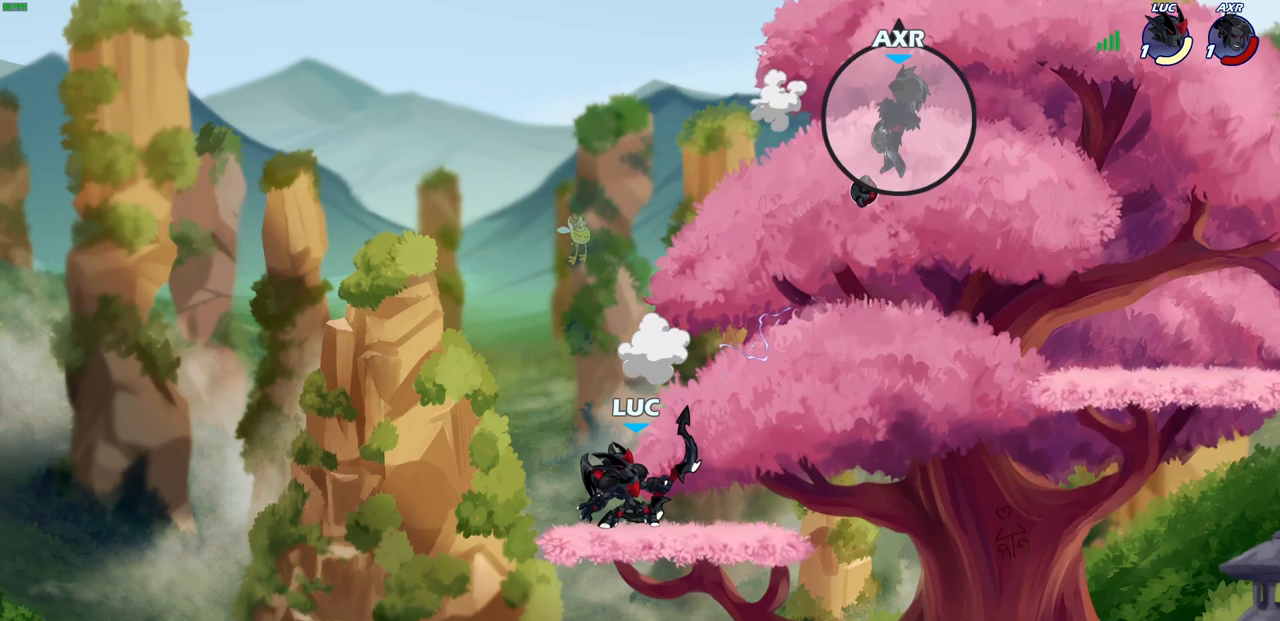
{"buttons": [], "left_stick": "center", "right_stick": "center", "events": []}
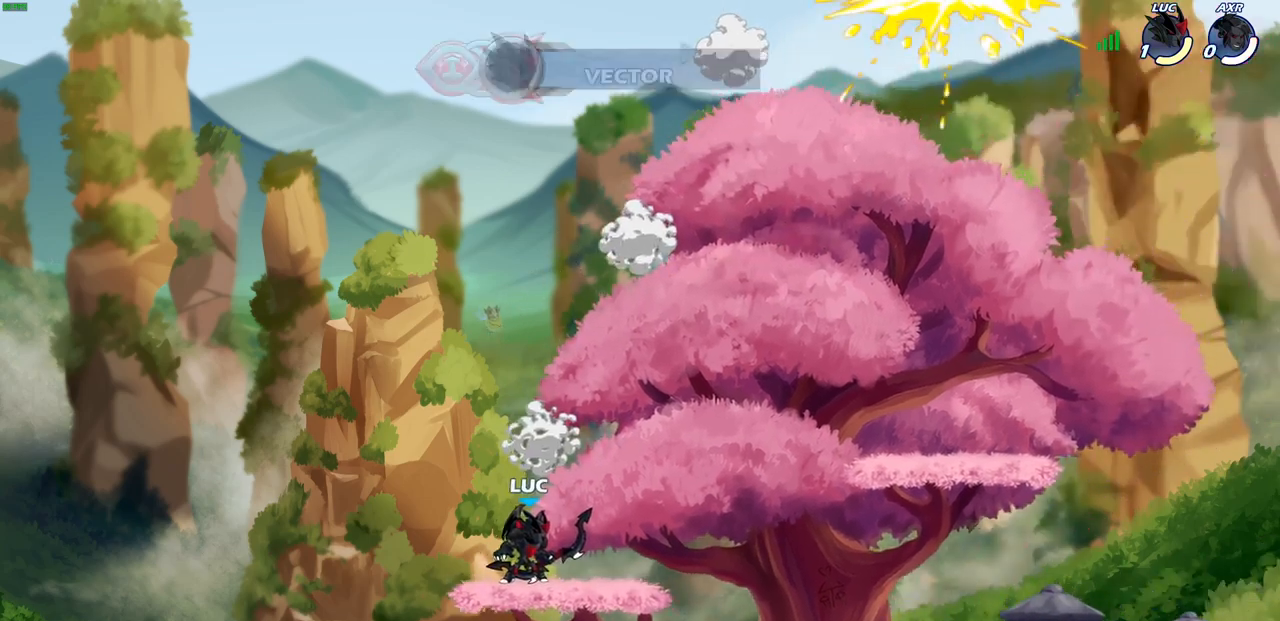
{"buttons": [], "left_stick": "center", "right_stick": "center", "events": []}
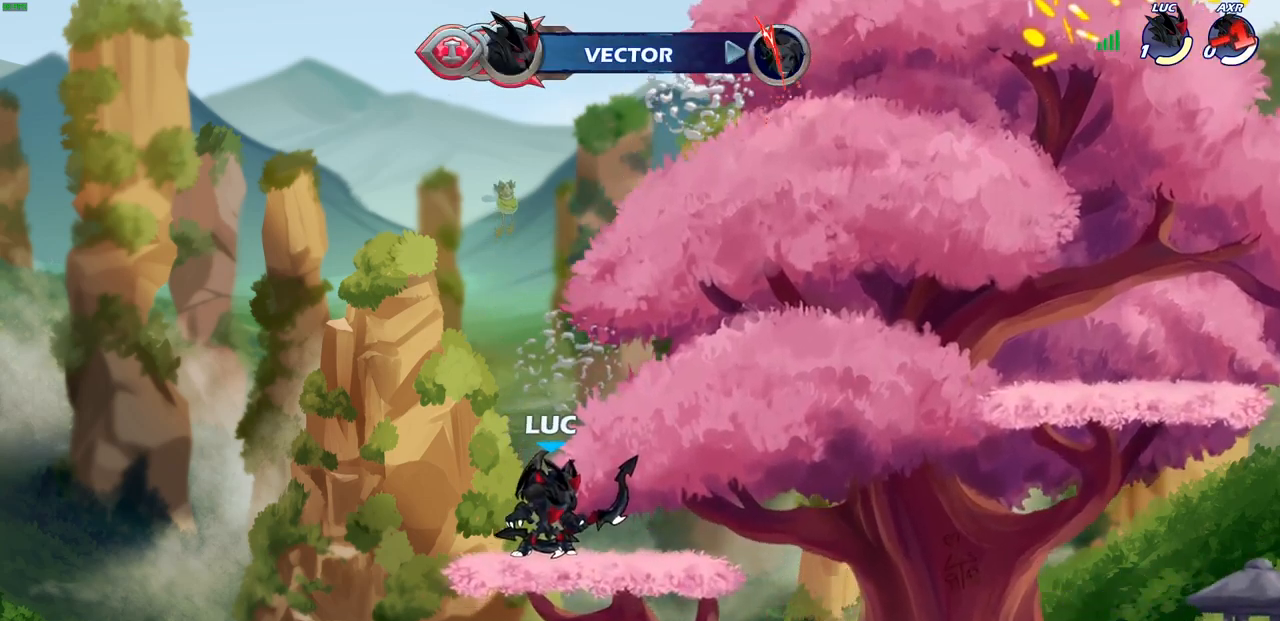
{"buttons": [], "left_stick": "center", "right_stick": "center", "events": []}
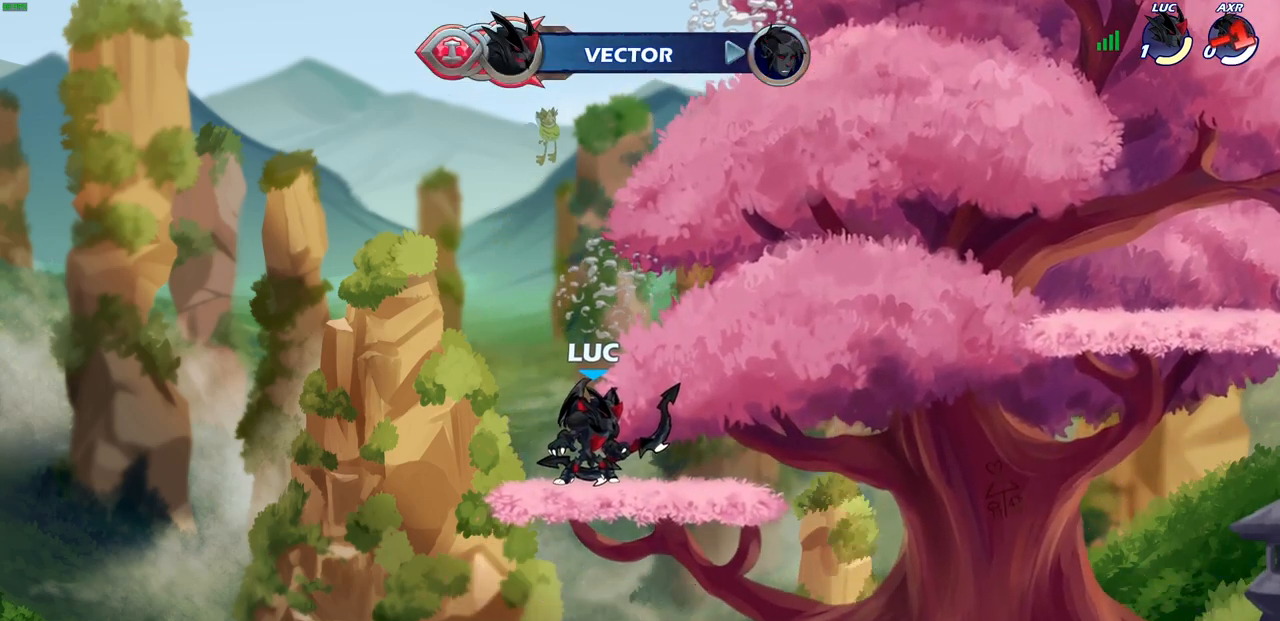
{"buttons": [], "left_stick": "center", "right_stick": "center", "events": []}
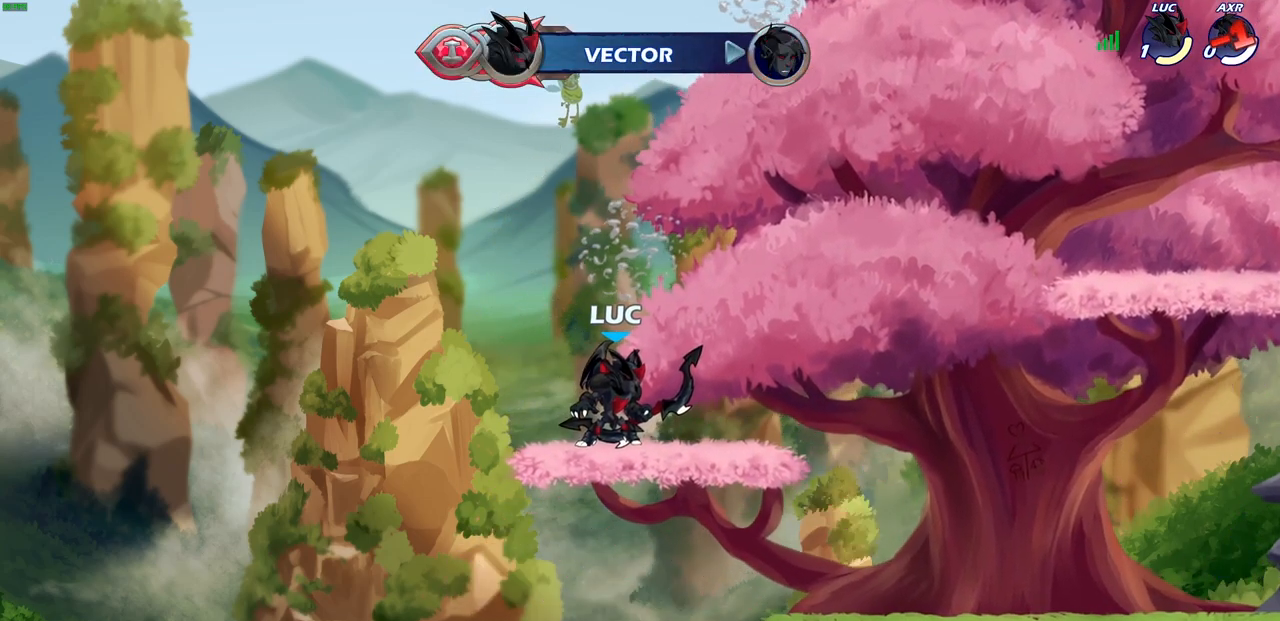
{"buttons": [], "left_stick": "center", "right_stick": "center", "events": []}
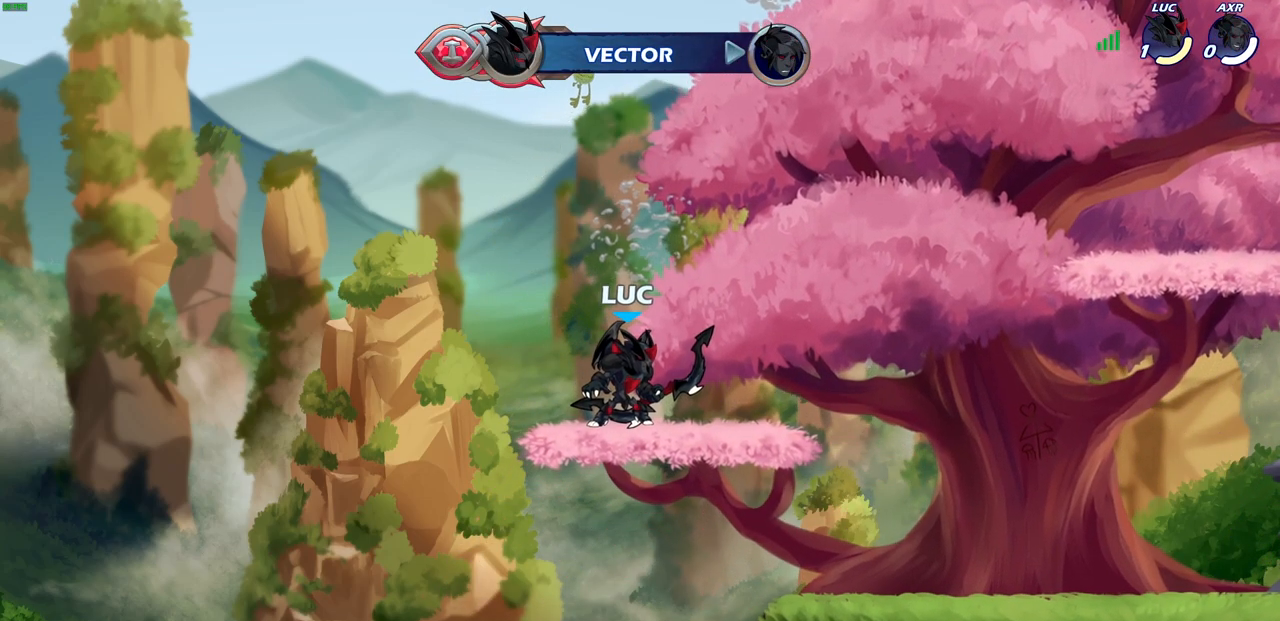
{"buttons": [], "left_stick": "center", "right_stick": "center", "events": []}
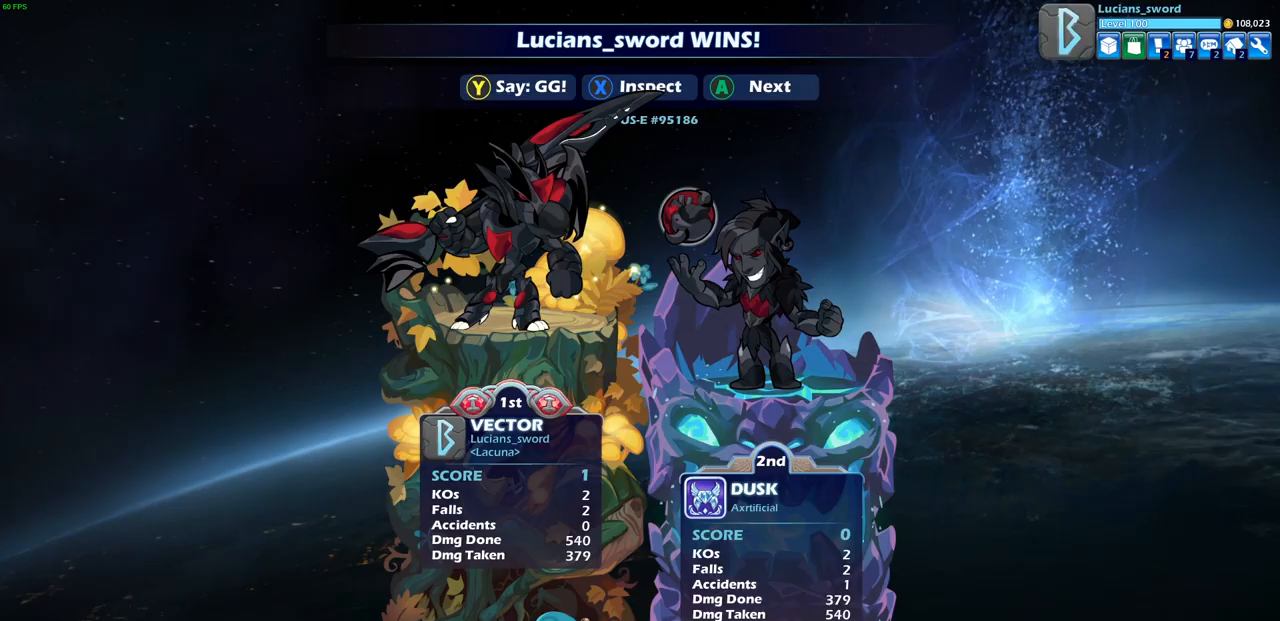
{"buttons": [], "left_stick": "center", "right_stick": "center", "events": []}
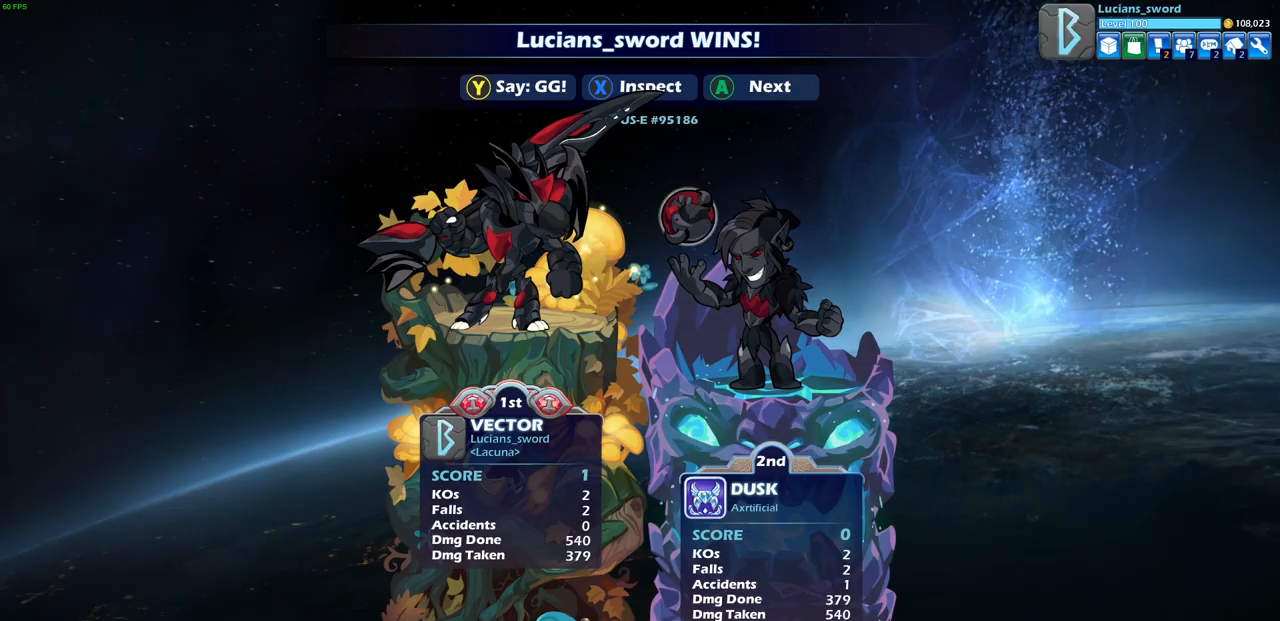
{"buttons": [], "left_stick": "center", "right_stick": "center", "events": []}
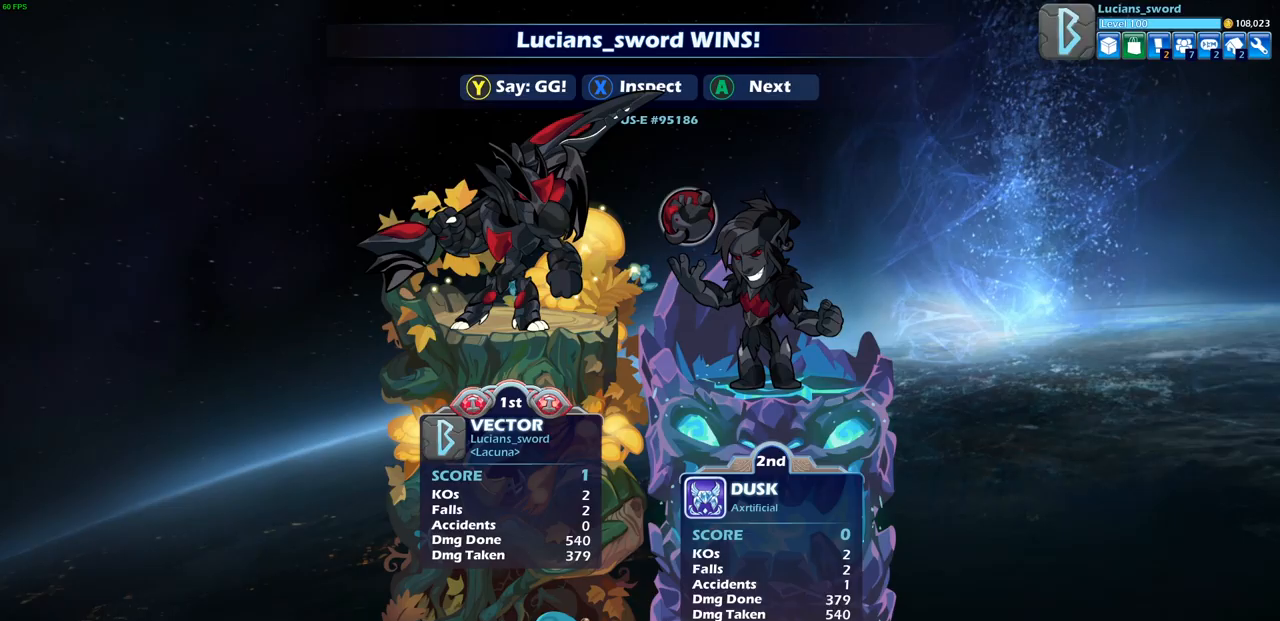
{"buttons": ["TRIANGLE"], "left_stick": "center", "right_stick": "center", "events": [[100, "TRIANGLE", "down"], [183, "TRIANGLE", "up"], [267, "TRIANGLE", "down"], [367, "TRIANGLE", "up"], [450, "TRIANGLE", "down"]]}
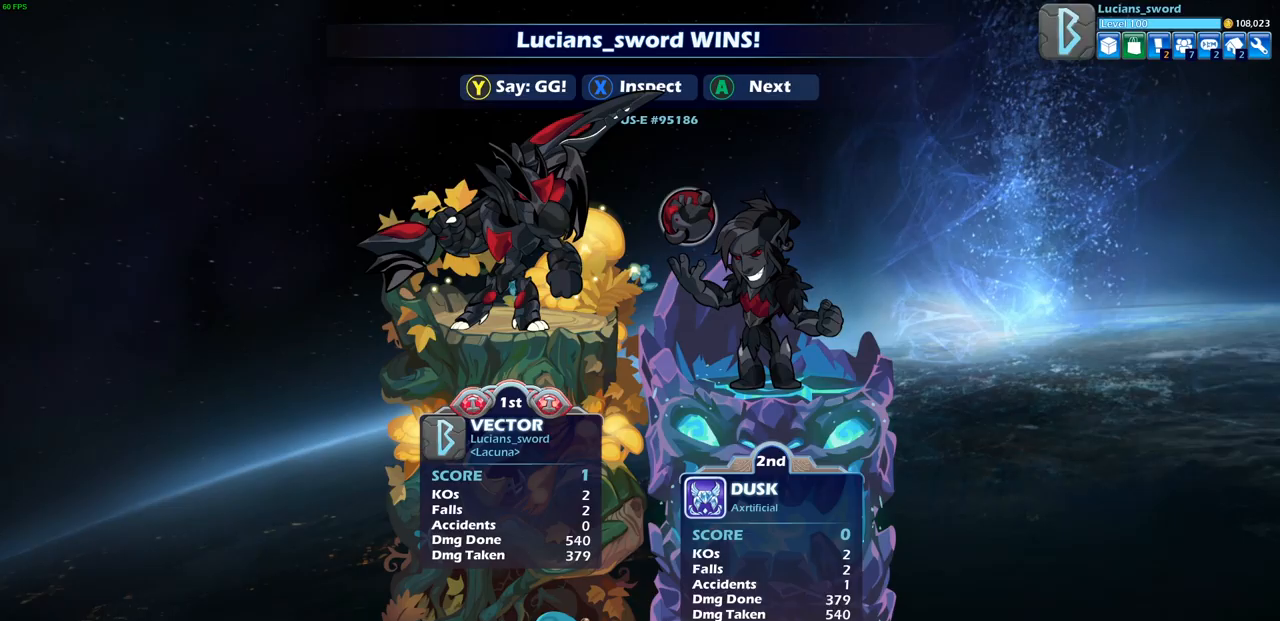
{"buttons": [], "left_stick": "center", "right_stick": "center", "events": [[67, "TRIANGLE", "up"], [167, "TRIANGLE", "down"], [250, "TRIANGLE", "up"], [350, "TRIANGLE", "down"], [450, "TRIANGLE", "up"]]}
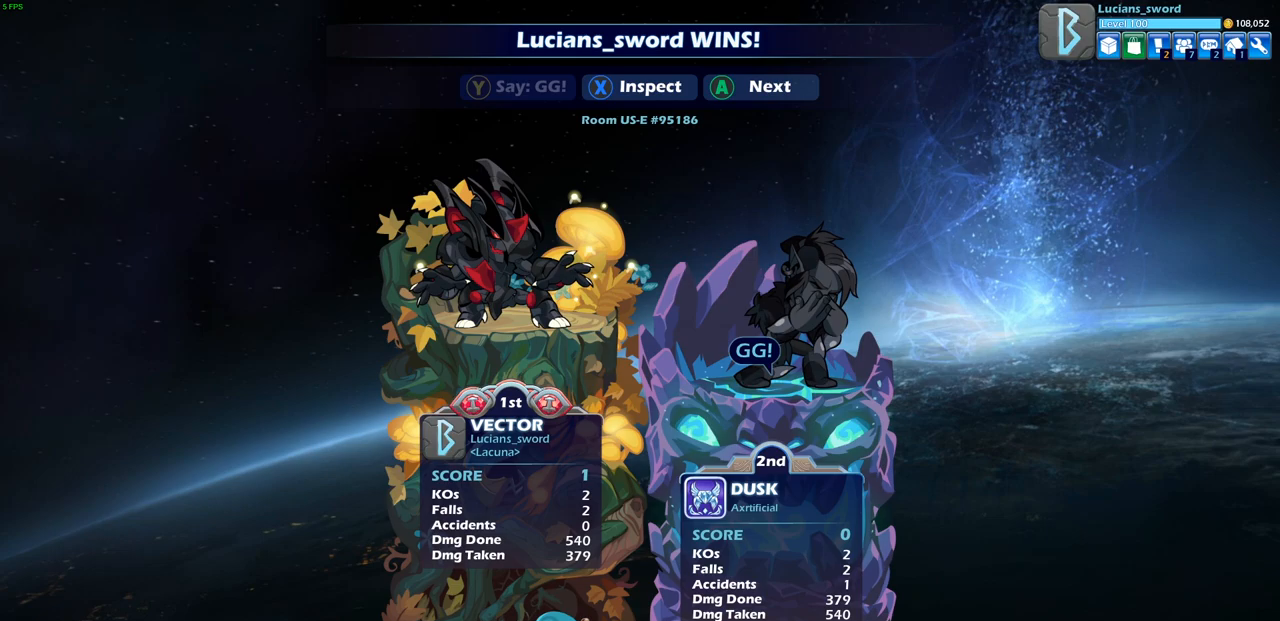
{"buttons": [], "left_stick": "center", "right_stick": "center", "events": [[17, "TRIANGLE", "down"], [117, "TRIANGLE", "up"], [183, "TRIANGLE", "down"], [250, "TRIANGLE", "up"], [317, "TRIANGLE", "down"], [417, "TRIANGLE", "up"]]}
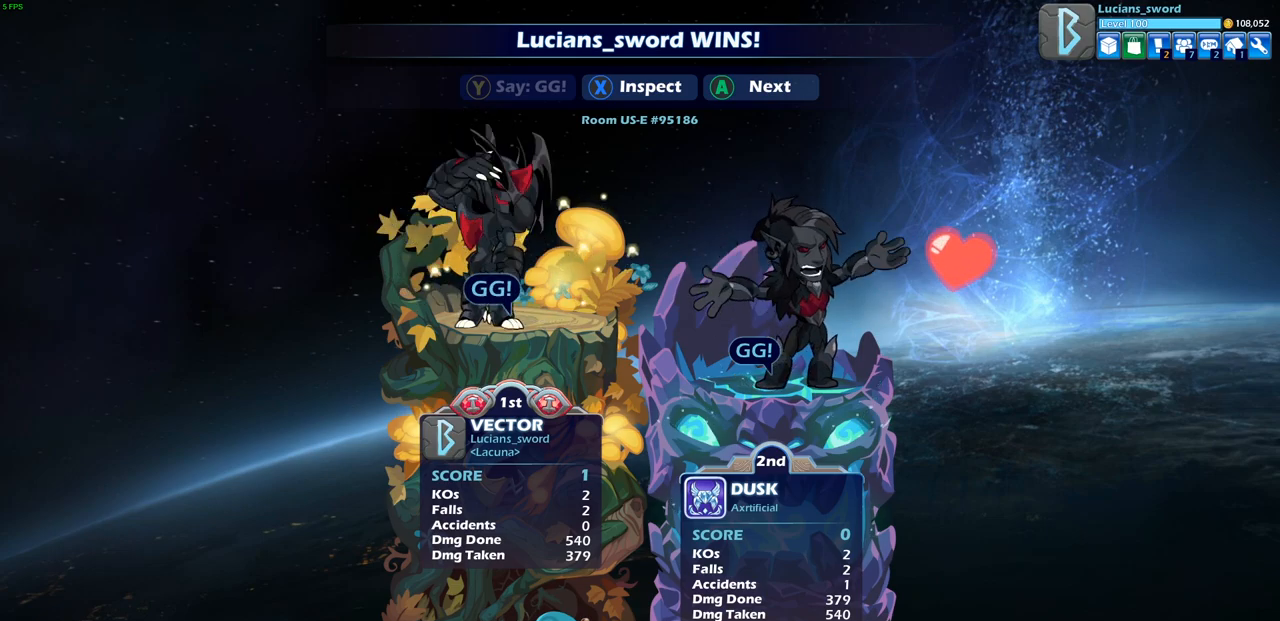
{"buttons": [], "left_stick": "center", "right_stick": "center", "events": [[250, "CROSS", "down"], [383, "CROSS", "up"]]}
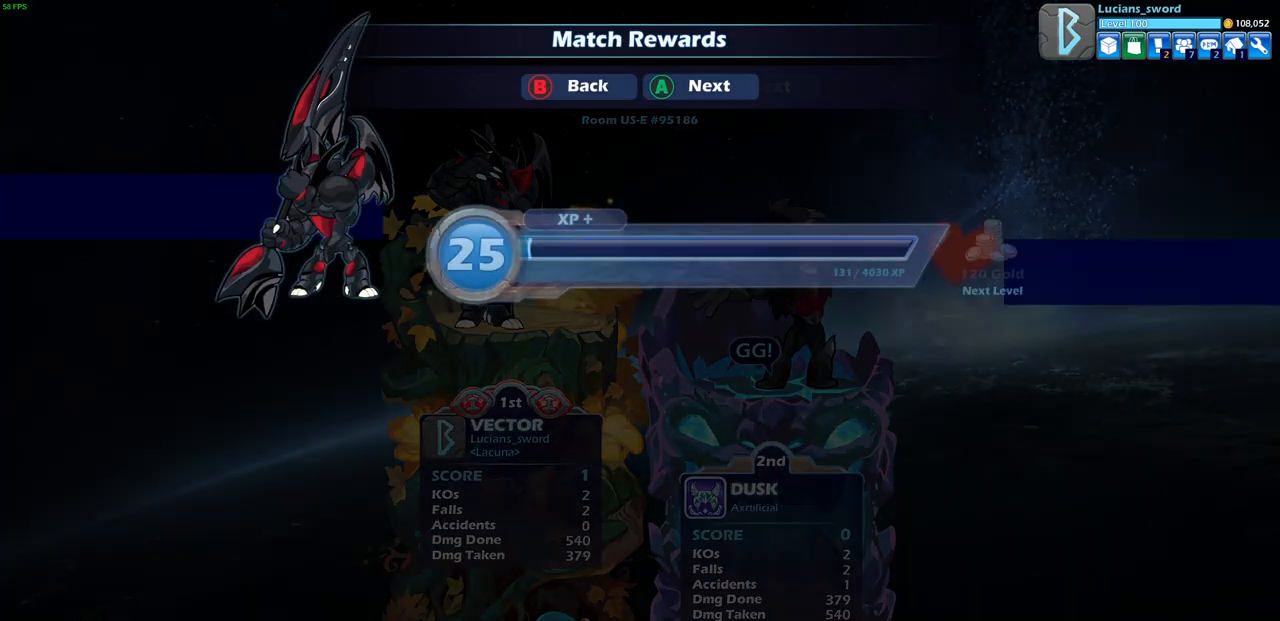
{"buttons": [], "left_stick": "center", "right_stick": "center", "events": [[267, "CROSS", "down"], [367, "CROSS", "up"]]}
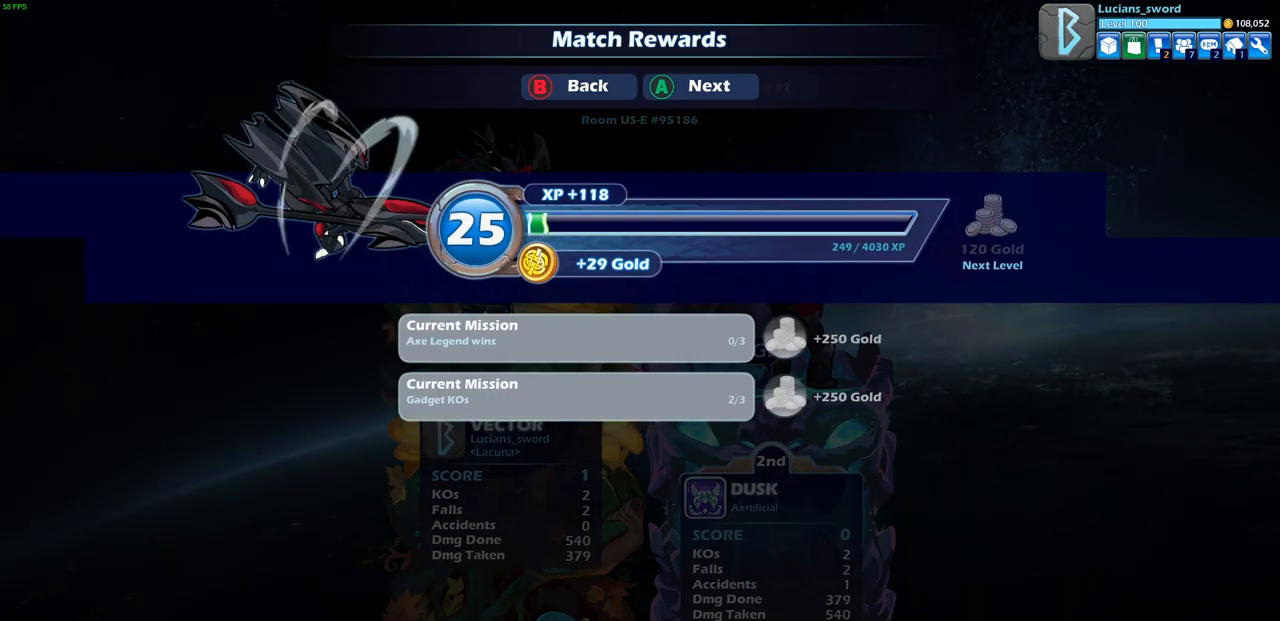
{"buttons": [], "left_stick": "center", "right_stick": "center", "events": [[283, "CROSS", "down"], [400, "CROSS", "up"]]}
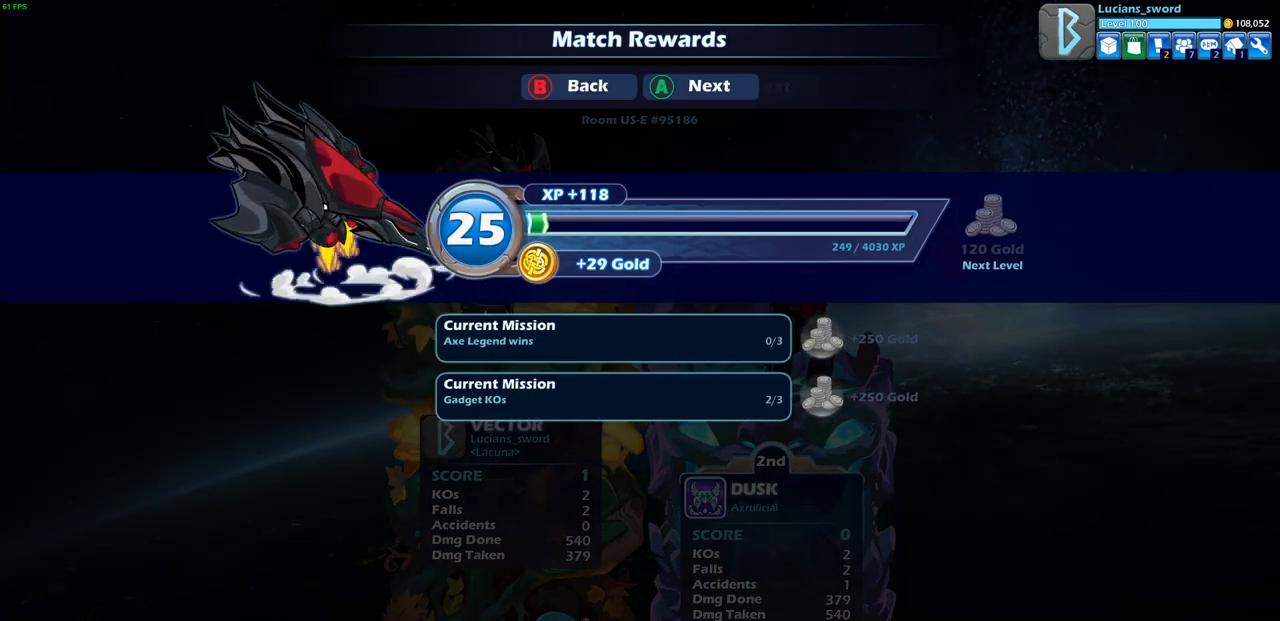
{"buttons": [], "left_stick": "center", "right_stick": "center", "events": []}
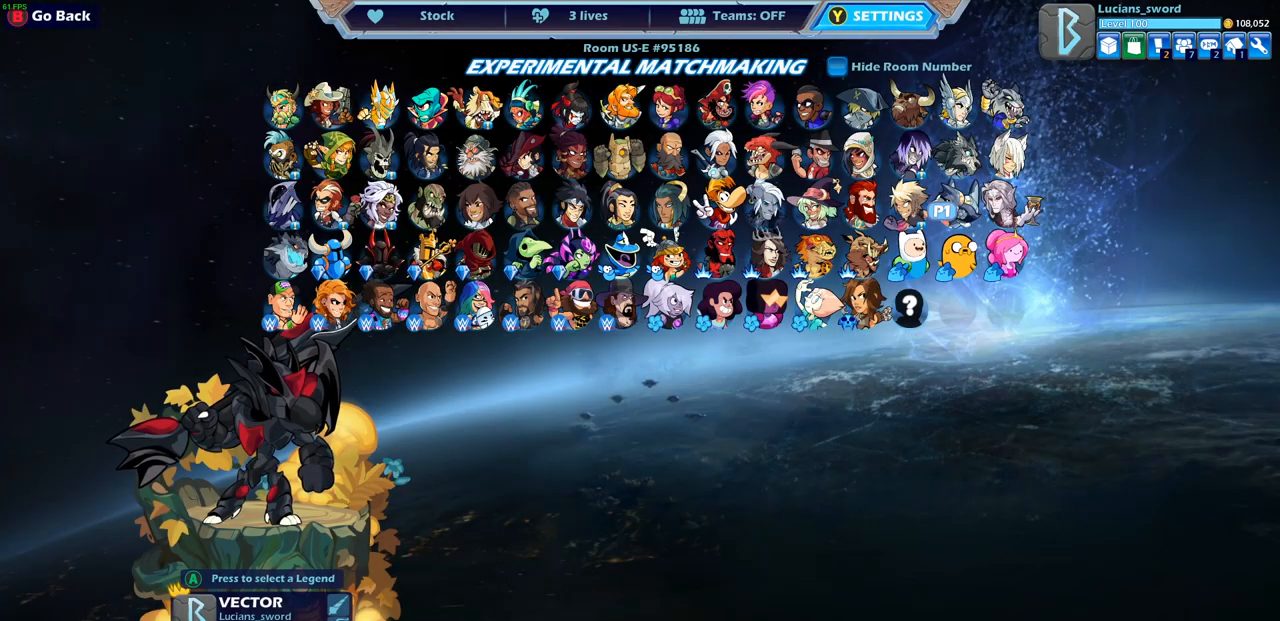
{"buttons": [], "left_stick": "center", "right_stick": "center", "events": [[283, "CROSS", "down"], [367, "CROSS", "up"]]}
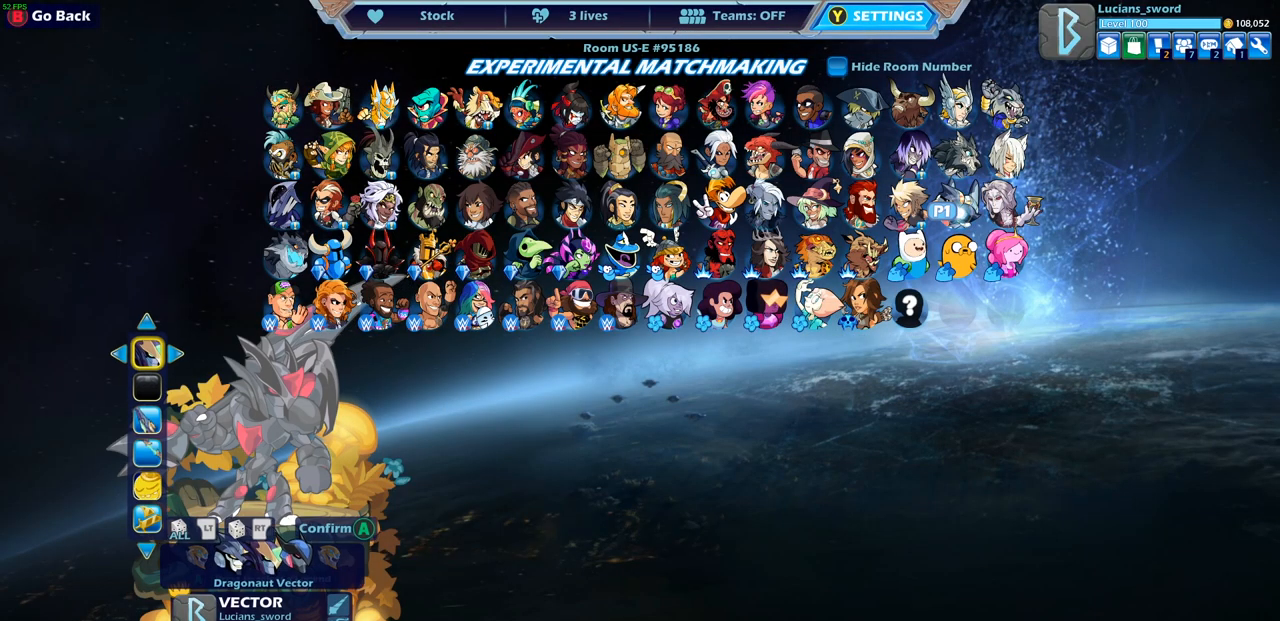
{"buttons": [], "left_stick": "center", "right_stick": "center", "events": []}
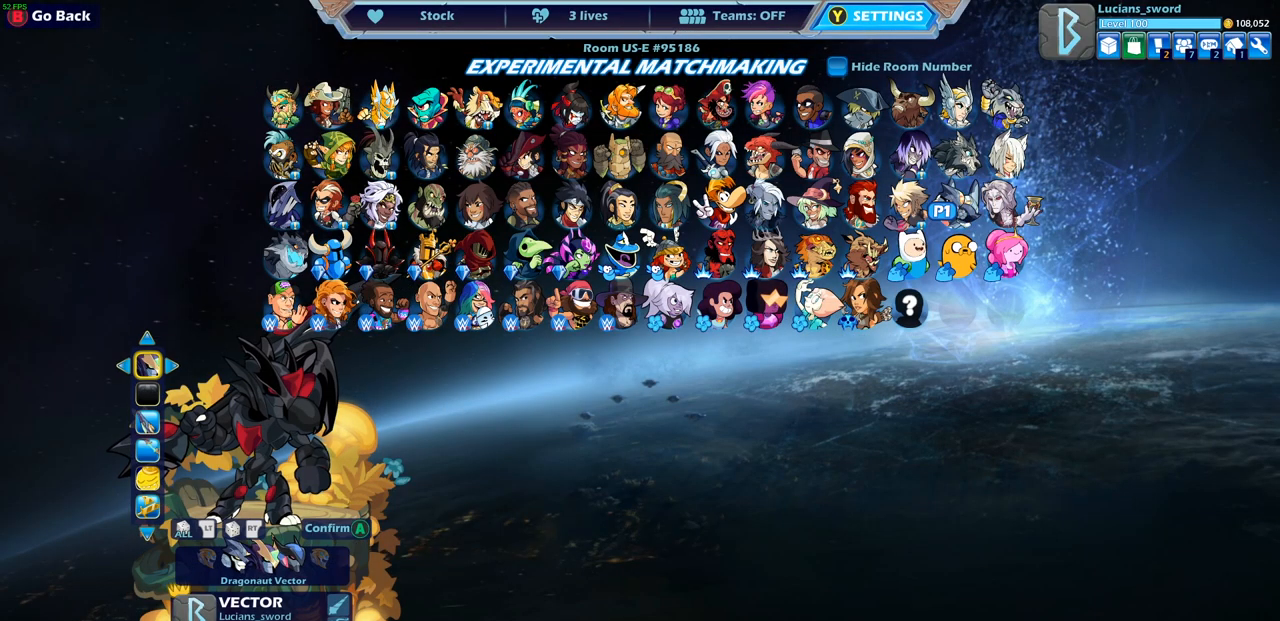
{"buttons": [], "left_stick": "center", "right_stick": "center", "events": [[33, "CIRCLE", "down"], [50, "CIRCLE", "up"], [250, "SELECT", "down"], [383, "SELECT", "up"]]}
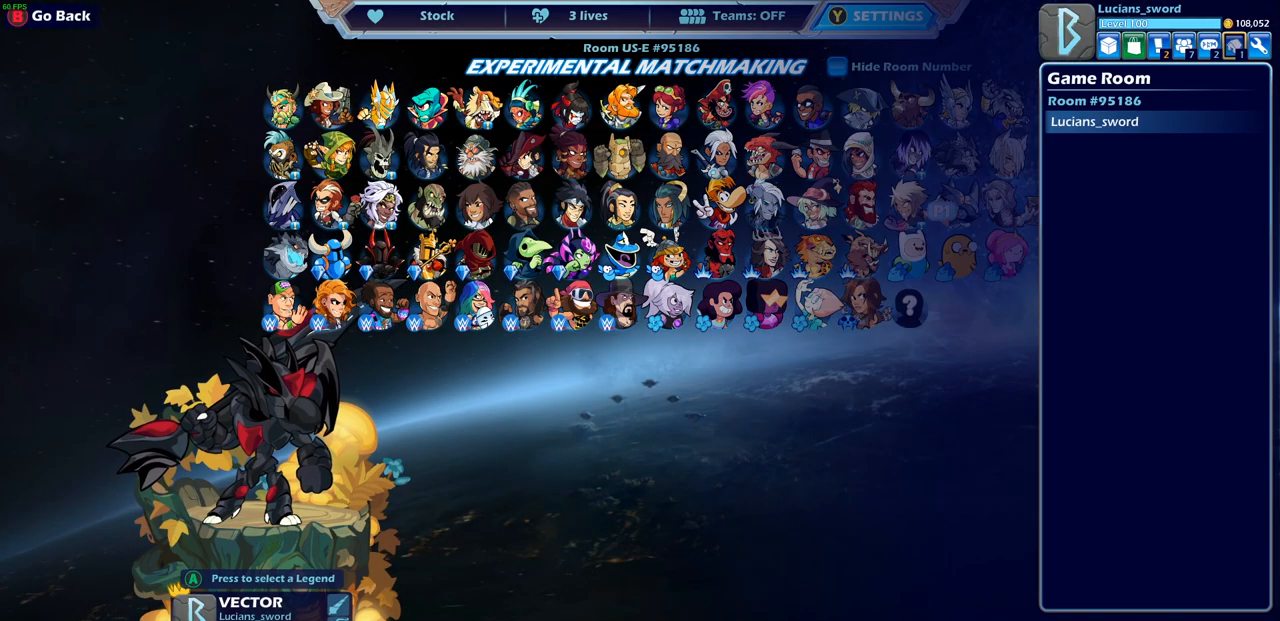
{"buttons": [], "left_stick": "center", "right_stick": "center", "events": [[50, "DPAD_LEFT", "down"], [133, "DPAD_LEFT", "up"], [217, "DPAD_LEFT", "down"], [283, "DPAD_LEFT", "up"], [350, "DPAD_LEFT", "down"], [417, "DPAD_LEFT", "up"]]}